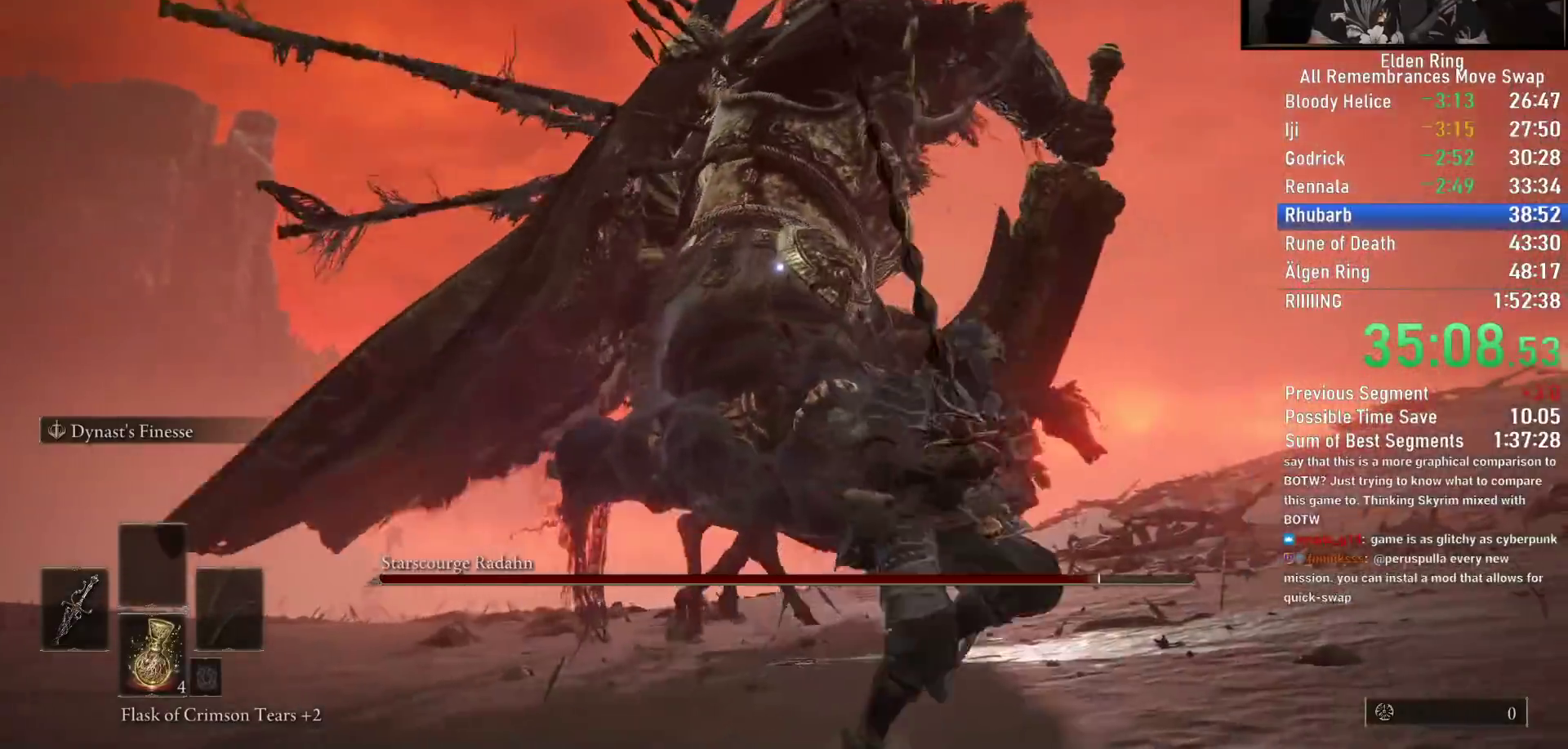
Gameplay with a controller (PlayStation layout); each line is a JSON object with the inputs held at the frame after it. "events" lists button and stick changes between this image and that frame as [ms after this image, input, new state], when the widget could be followed in between.
{"buttons": ["CIRCLE"], "left_stick": "up", "right_stick": "center", "events": [[267, "left_stick", "up-right"], [400, "left_stick", "up"], [483, "CIRCLE", "down"]]}
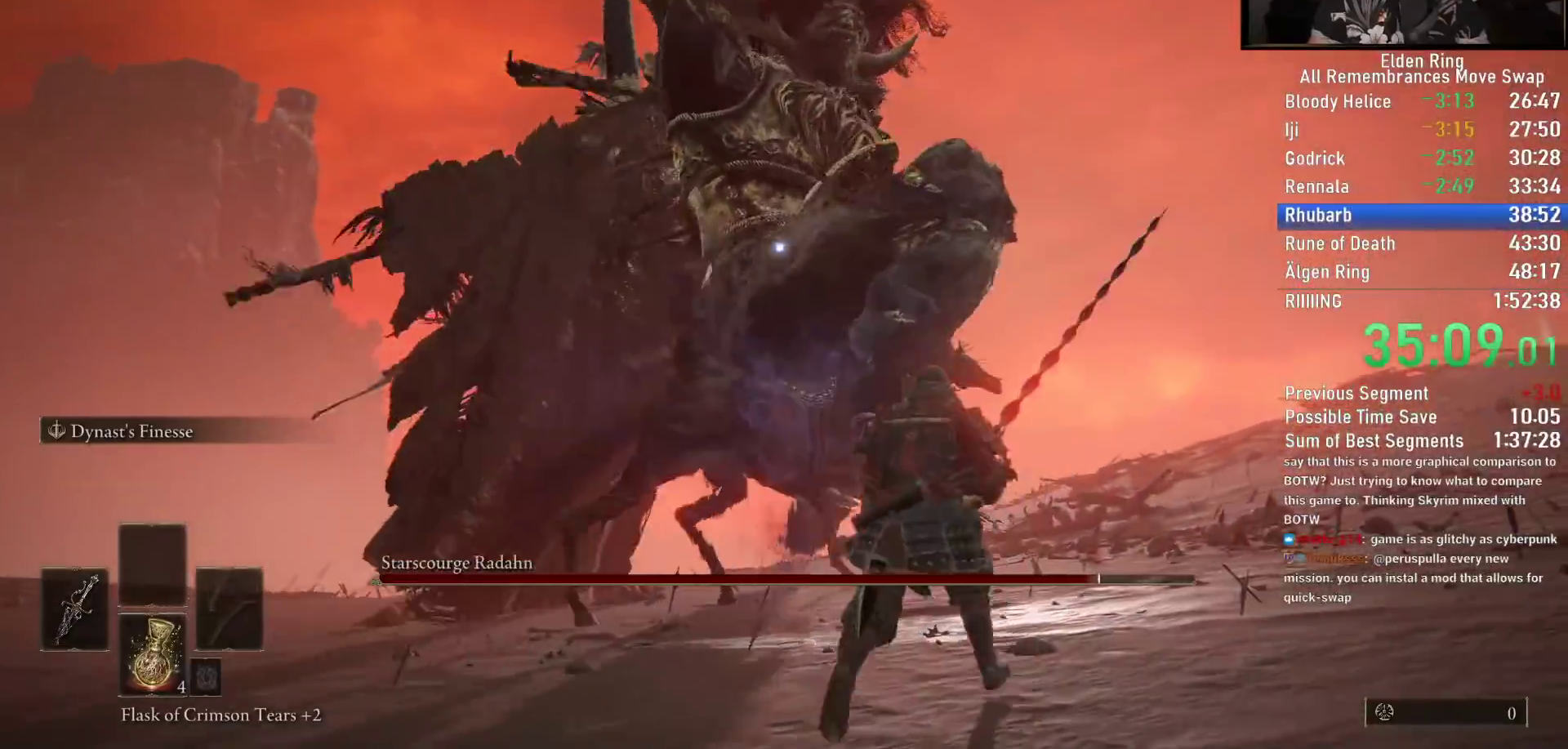
{"buttons": [], "left_stick": "center", "right_stick": "center", "events": [[83, "CIRCLE", "up"], [333, "left_stick", "center"]]}
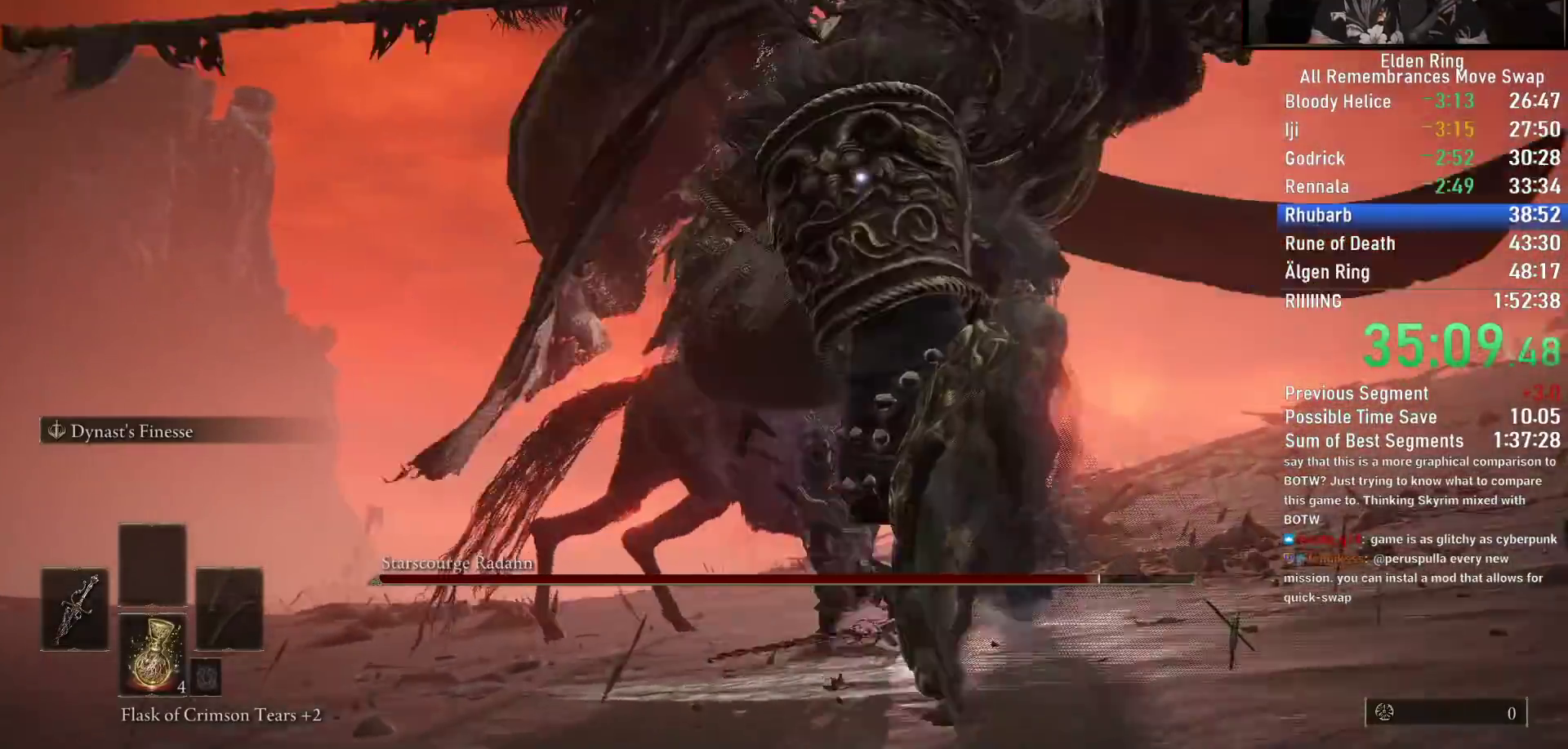
{"buttons": [], "left_stick": "up", "right_stick": "center", "events": [[233, "left_stick", "down-left"], [400, "R1", "down"], [433, "left_stick", "up"], [500, "R1", "up"]]}
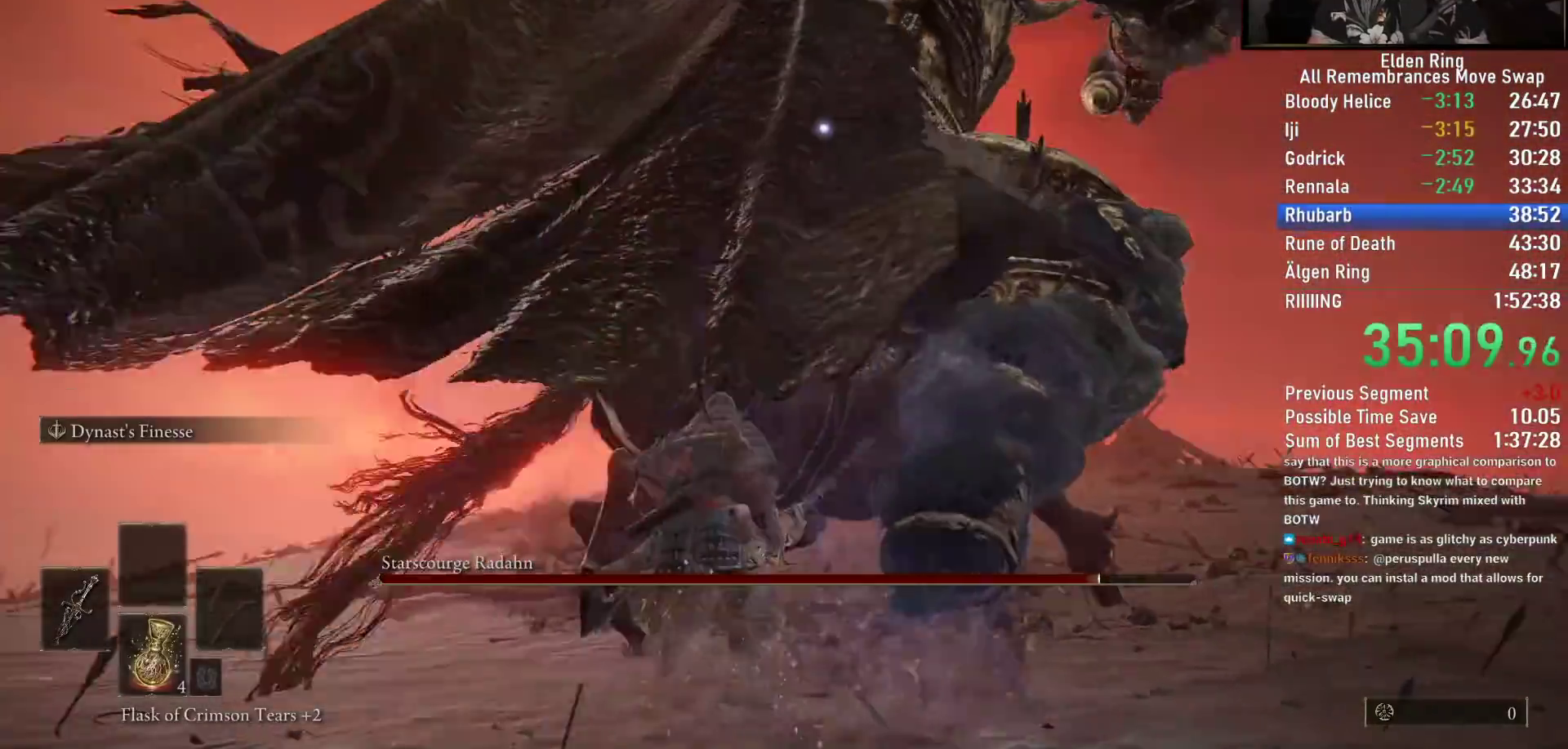
{"buttons": [], "left_stick": "up-right", "right_stick": "center", "events": [[150, "left_stick", "up-right"]]}
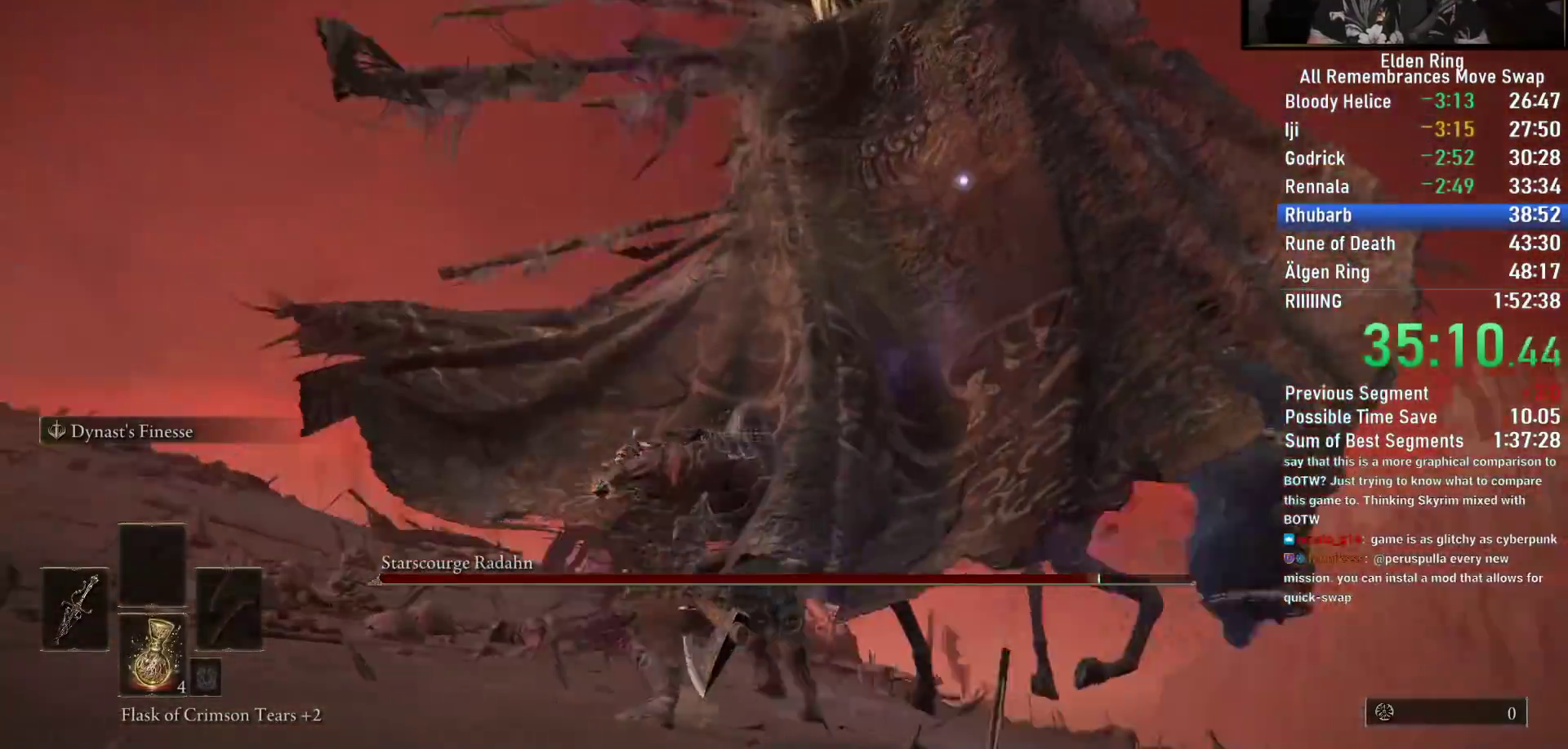
{"buttons": [], "left_stick": "down-right", "right_stick": "center", "events": [[150, "left_stick", "left"], [217, "left_stick", "down"], [267, "CIRCLE", "down"], [267, "left_stick", "down-right"], [333, "CIRCLE", "up"]]}
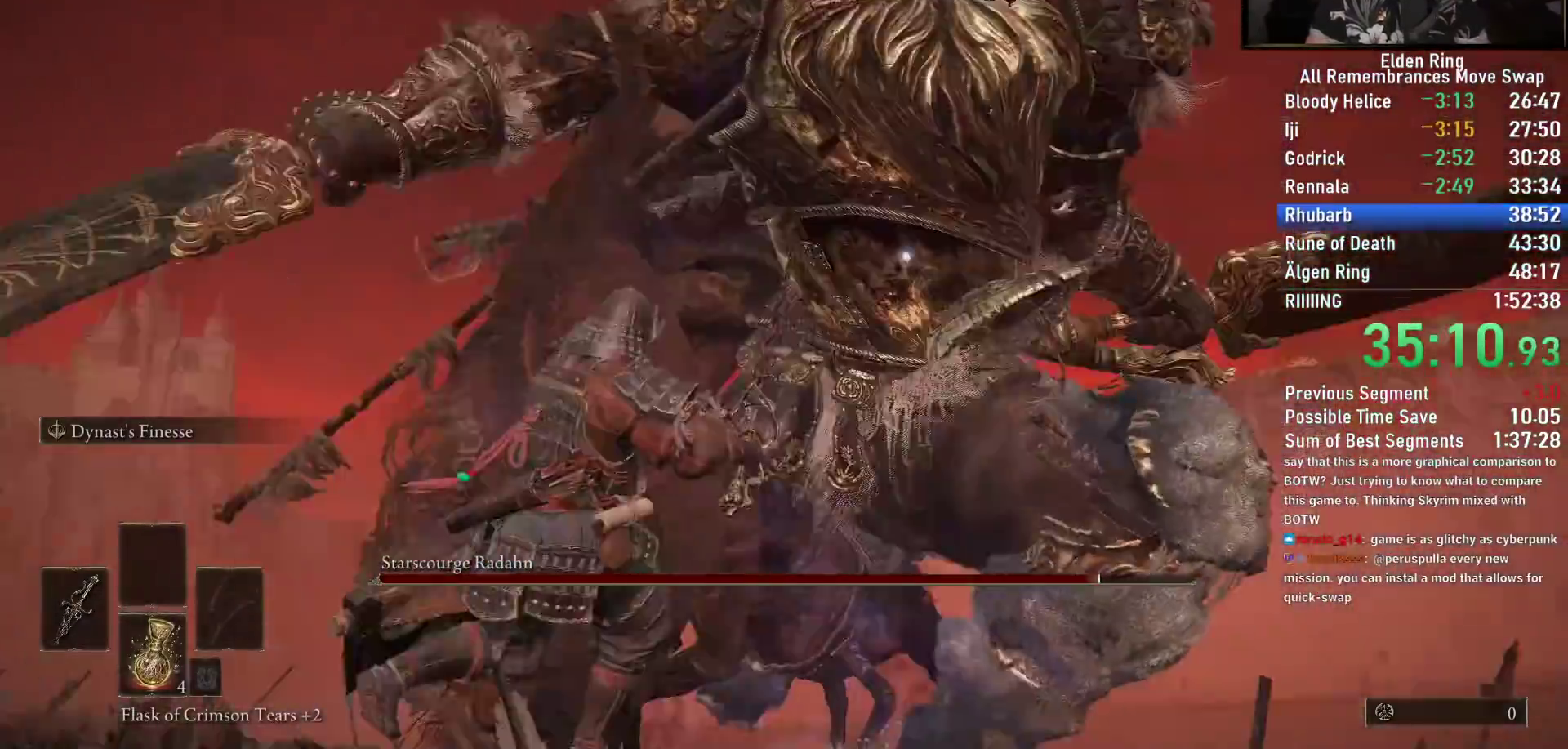
{"buttons": [], "left_stick": "up-right", "right_stick": "center", "events": [[467, "left_stick", "up-right"]]}
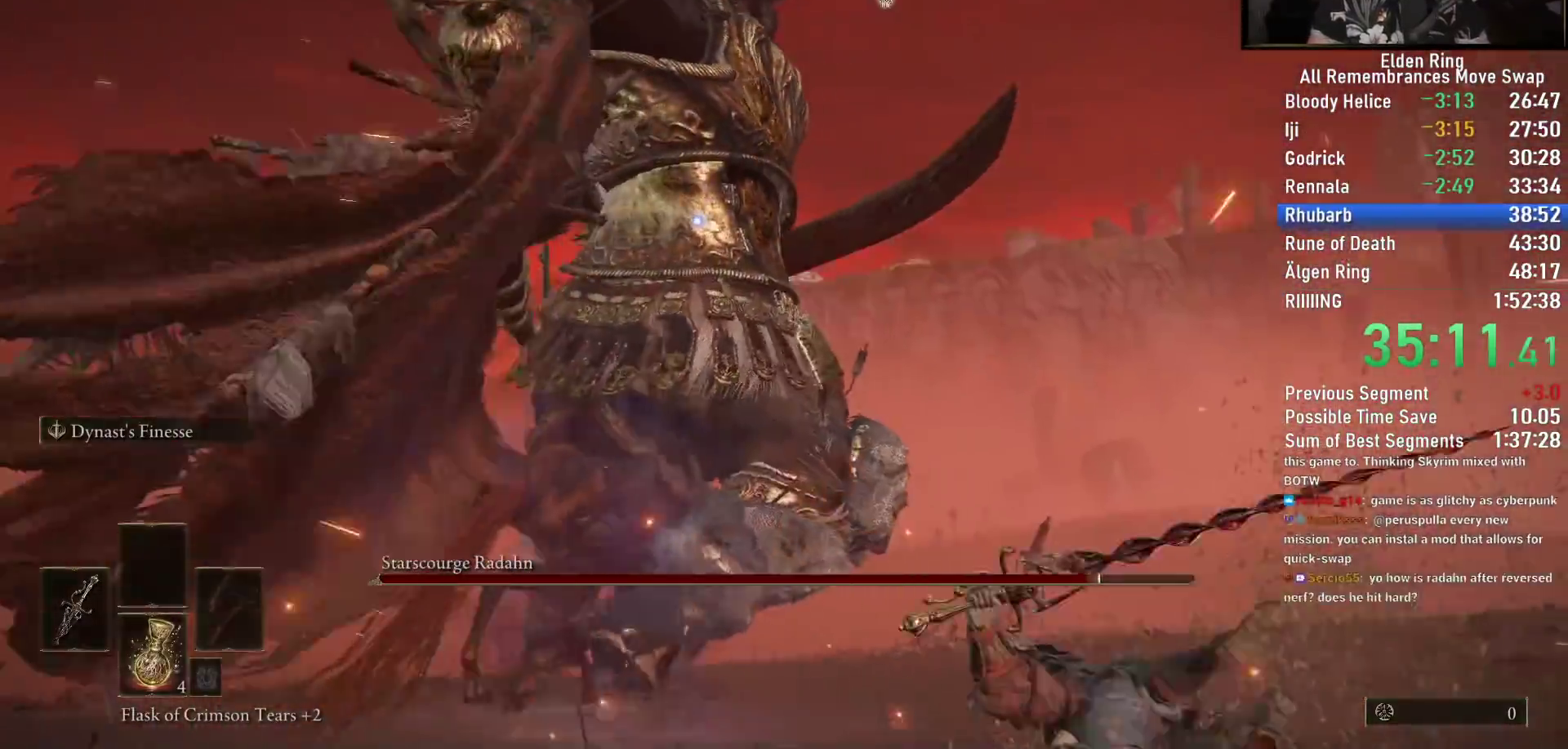
{"buttons": ["CIRCLE"], "left_stick": "up", "right_stick": "center", "events": [[83, "left_stick", "up"], [250, "CIRCLE", "down"]]}
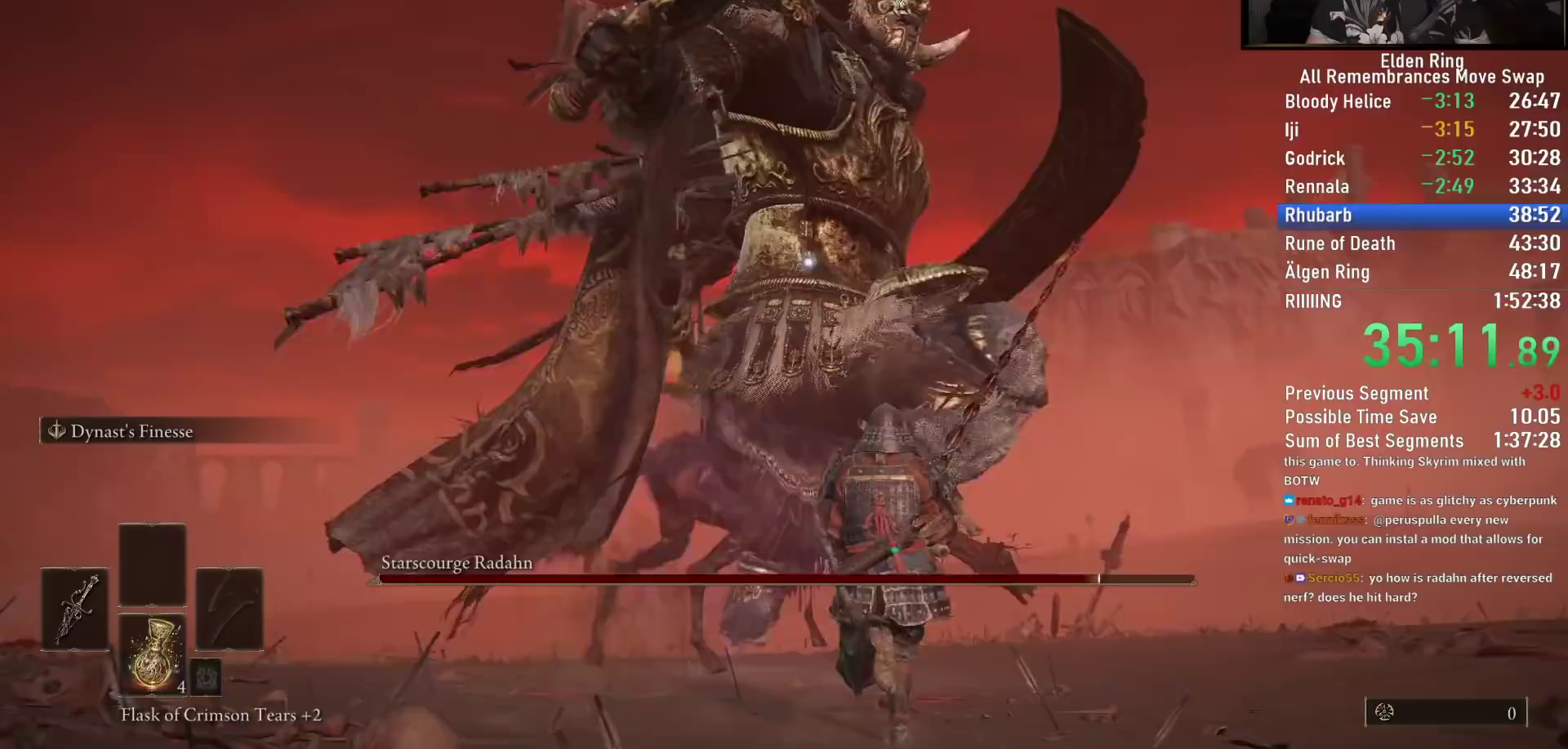
{"buttons": ["CIRCLE"], "left_stick": "up-right", "right_stick": "center", "events": [[217, "right_stick", "up"], [317, "right_stick", "center"], [383, "CIRCLE", "up"], [417, "left_stick", "up-right"], [500, "CIRCLE", "down"]]}
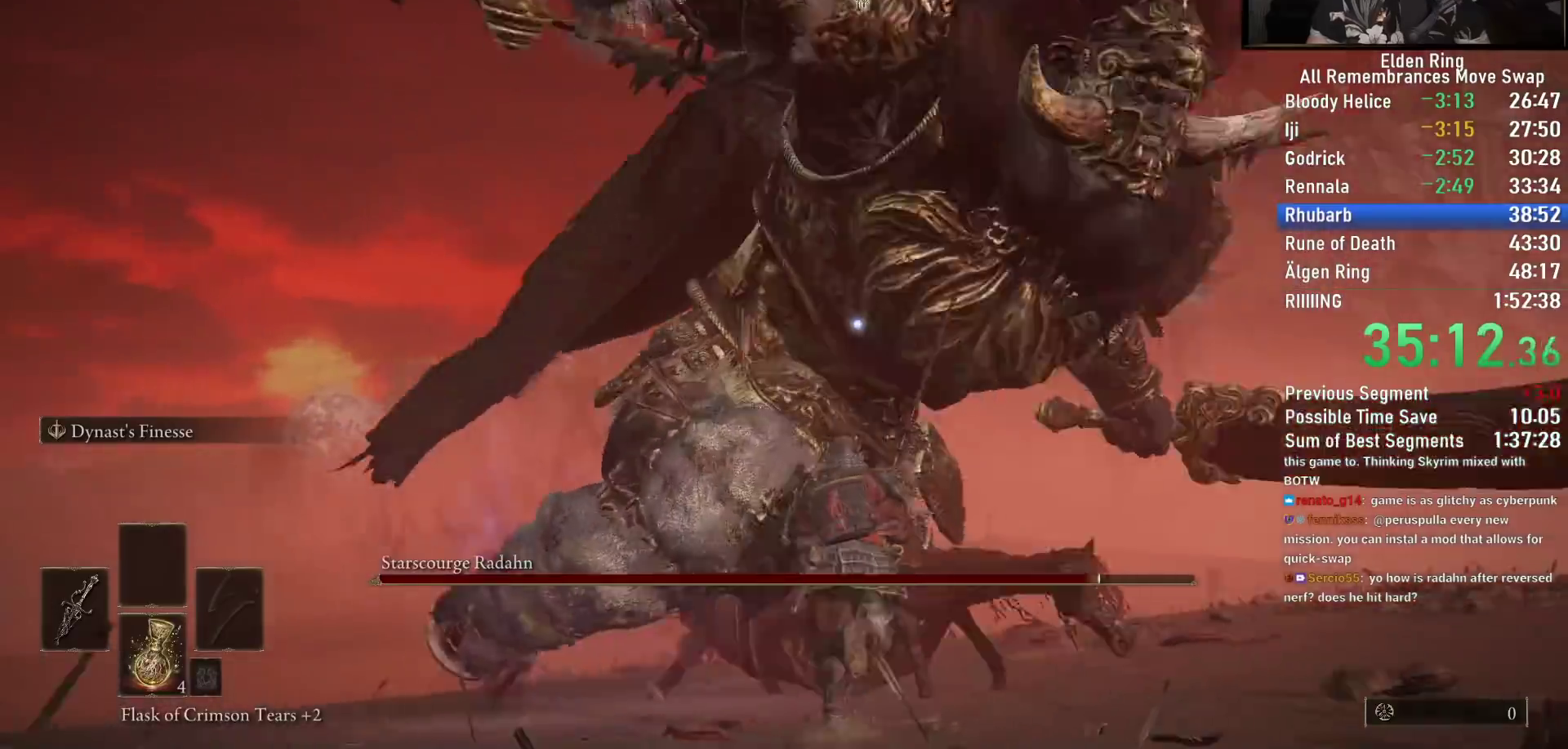
{"buttons": ["CIRCLE"], "left_stick": "left", "right_stick": "up-right", "events": [[50, "right_stick", "up"], [150, "left_stick", "up"], [267, "left_stick", "left"], [267, "right_stick", "up-right"]]}
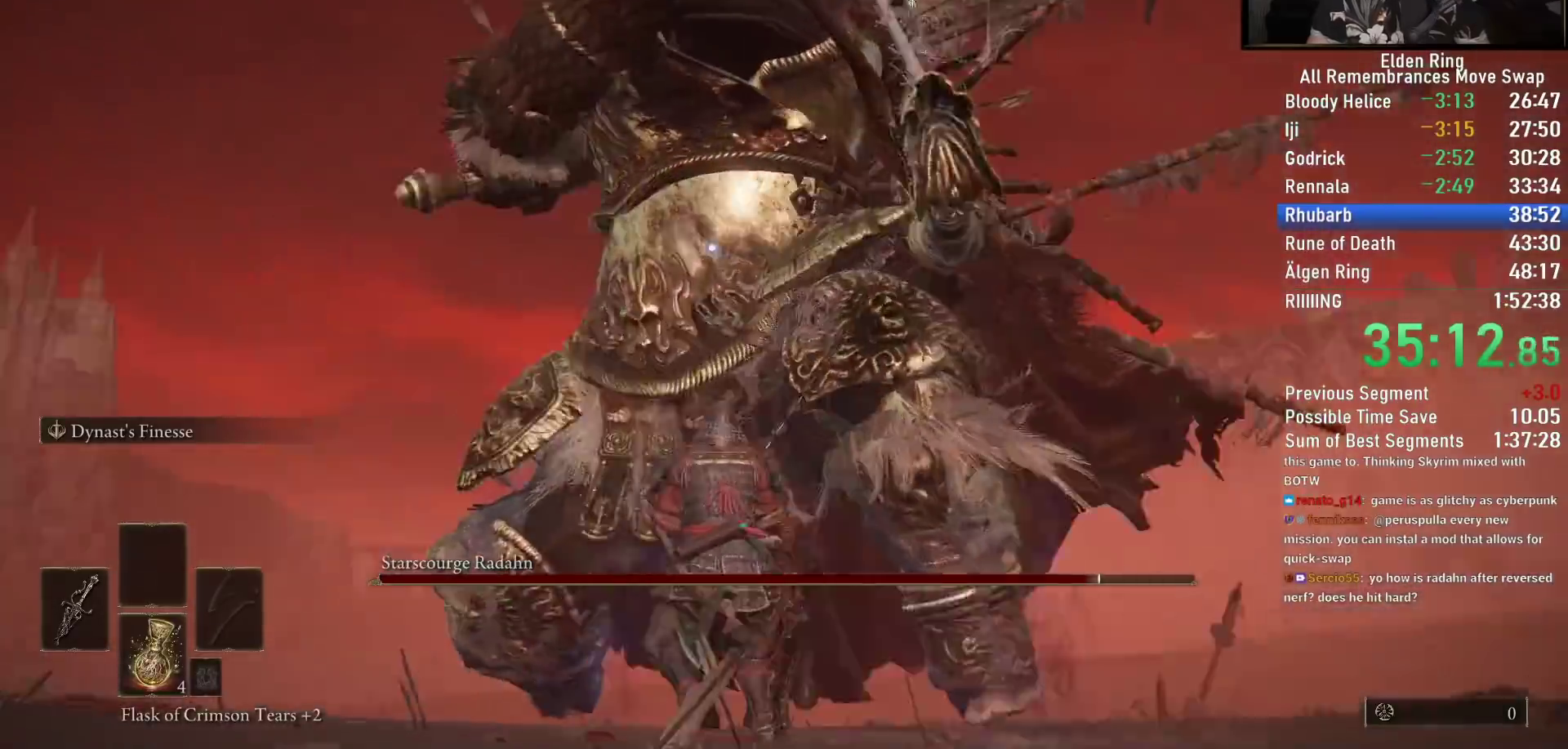
{"buttons": ["CIRCLE"], "left_stick": "up-right", "right_stick": "up-right", "events": [[100, "CIRCLE", "up"], [150, "left_stick", "down"], [200, "left_stick", "down-right"], [433, "left_stick", "up-right"], [467, "CIRCLE", "down"]]}
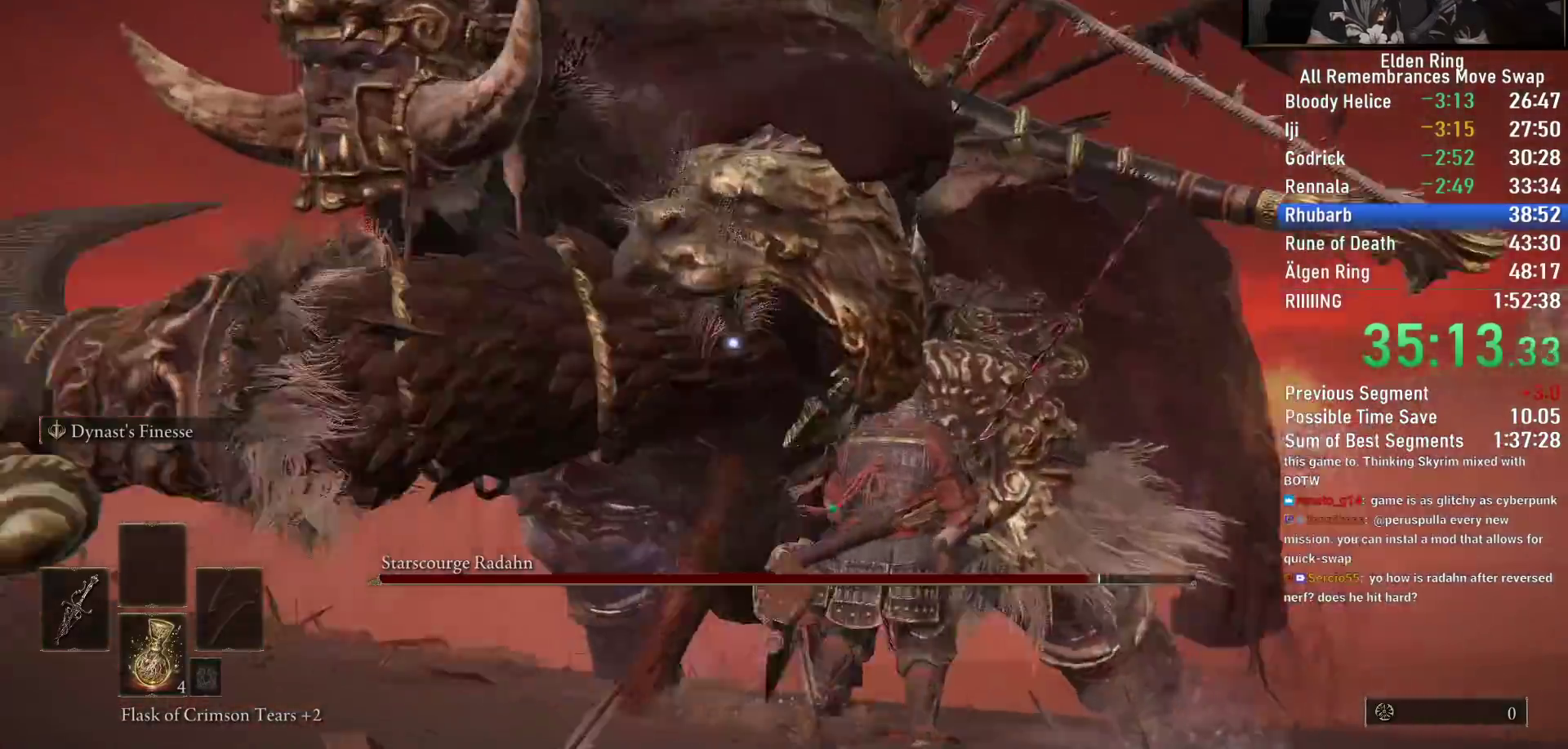
{"buttons": [], "left_stick": "up", "right_stick": "up-right", "events": [[67, "CIRCLE", "up"], [233, "left_stick", "up"]]}
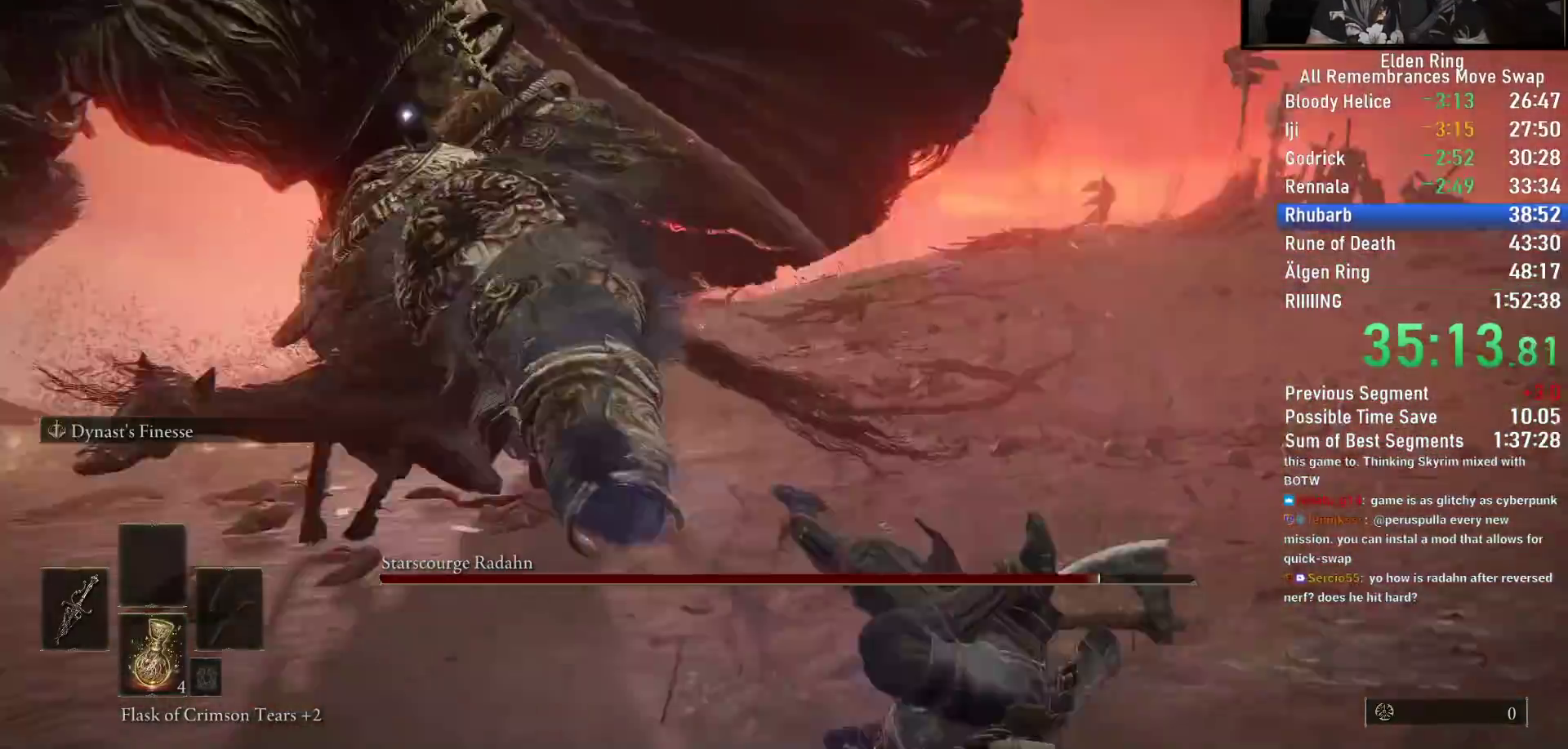
{"buttons": ["CIRCLE"], "left_stick": "down-right", "right_stick": "center", "events": [[50, "right_stick", "center"], [83, "left_stick", "down-right"], [267, "CIRCLE", "down"]]}
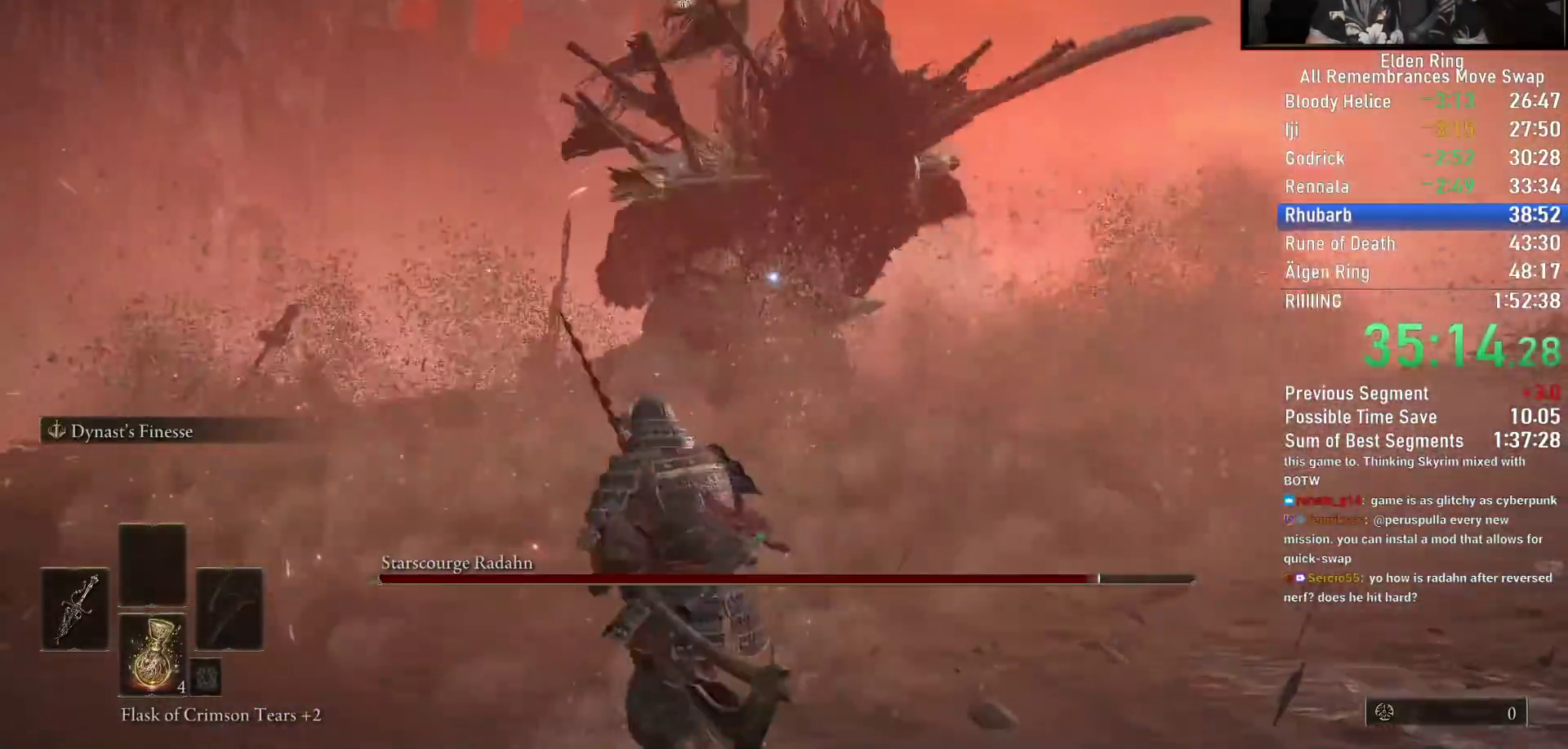
{"buttons": ["CIRCLE"], "left_stick": "up-right", "right_stick": "center", "events": [[383, "left_stick", "right"], [500, "left_stick", "up-right"]]}
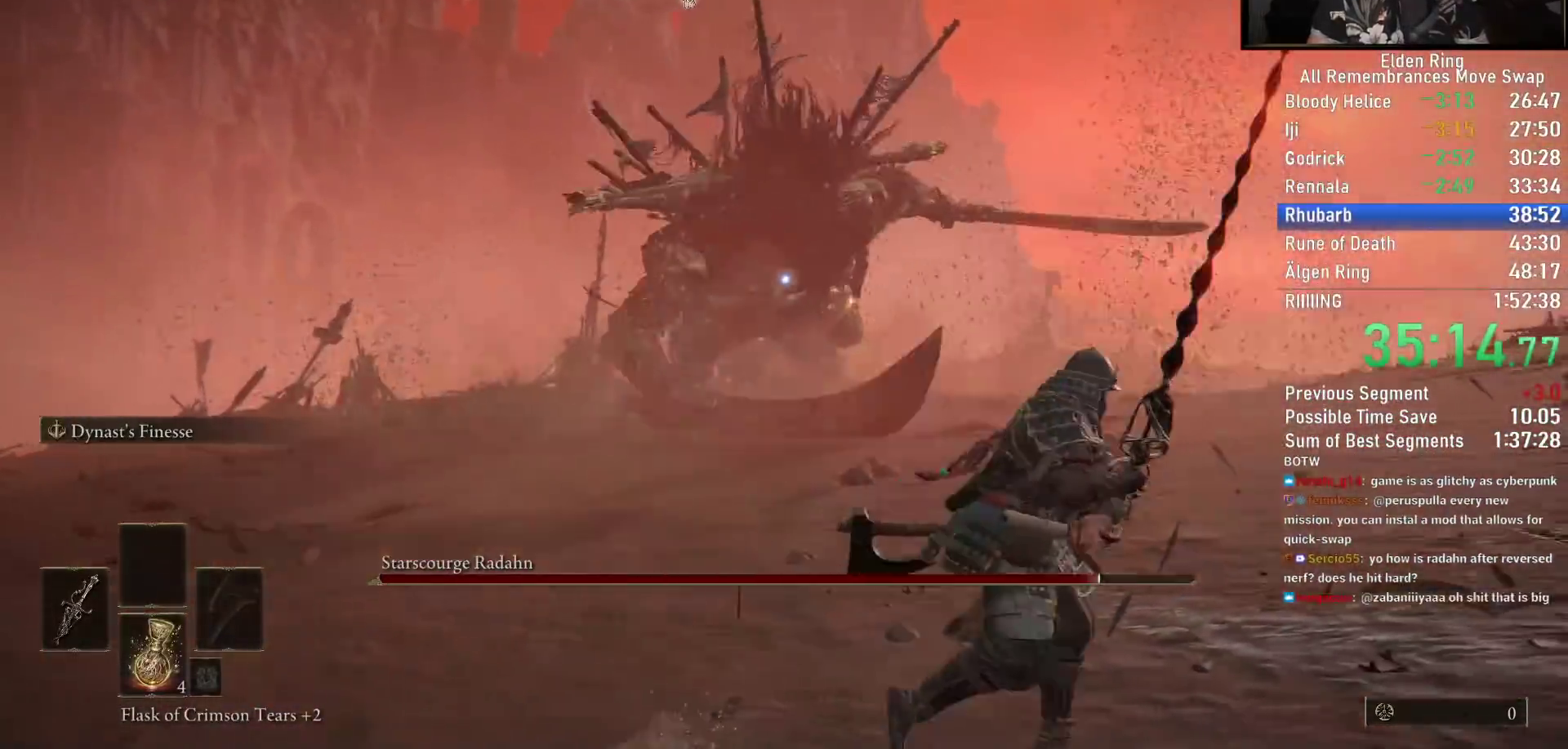
{"buttons": ["CIRCLE"], "left_stick": "right", "right_stick": "center", "events": [[433, "left_stick", "right"]]}
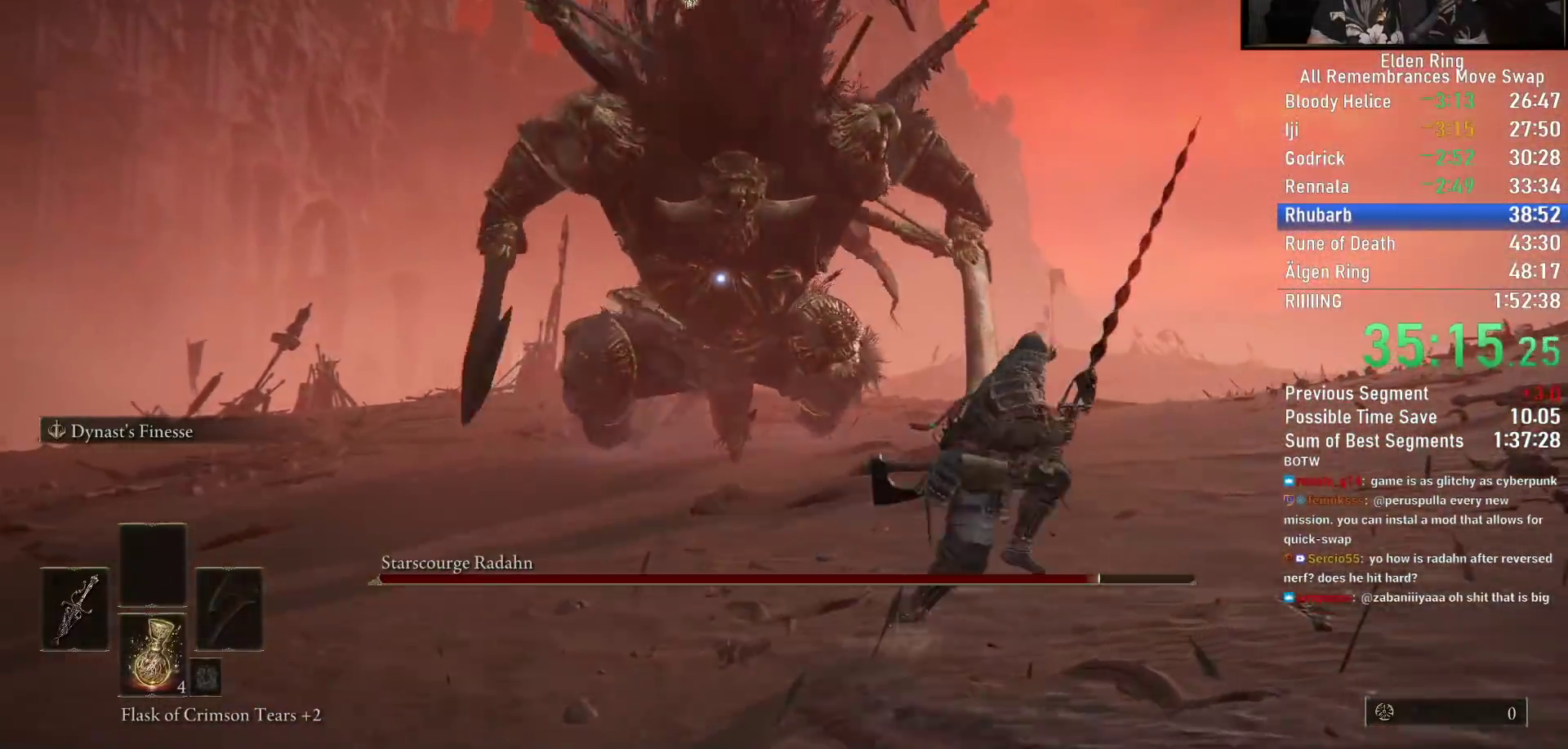
{"buttons": [], "left_stick": "down-right", "right_stick": "center", "events": [[83, "left_stick", "down-right"], [100, "CIRCLE", "up"]]}
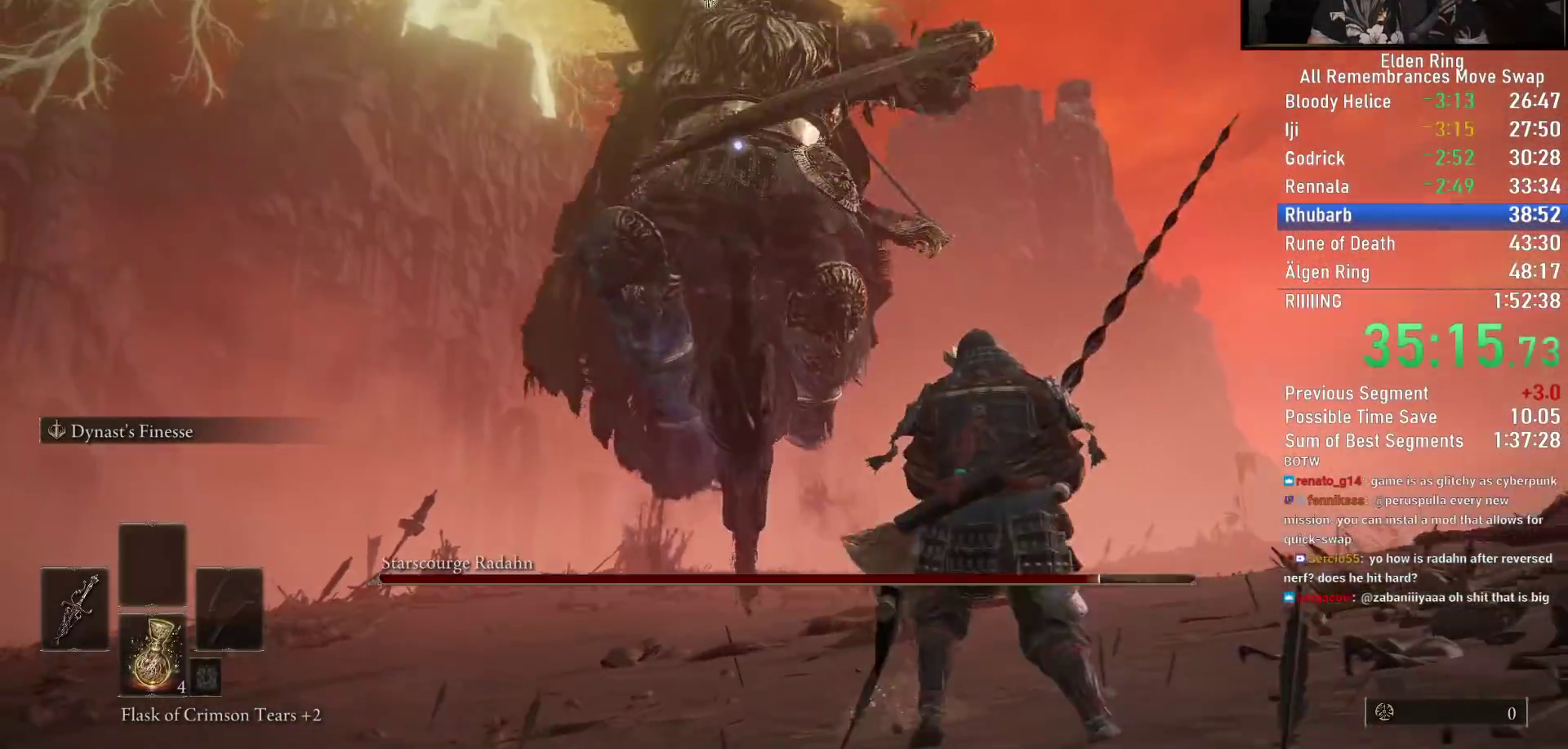
{"buttons": [], "left_stick": "up", "right_stick": "center", "events": [[67, "left_stick", "right"], [167, "left_stick", "up-right"], [283, "left_stick", "up"]]}
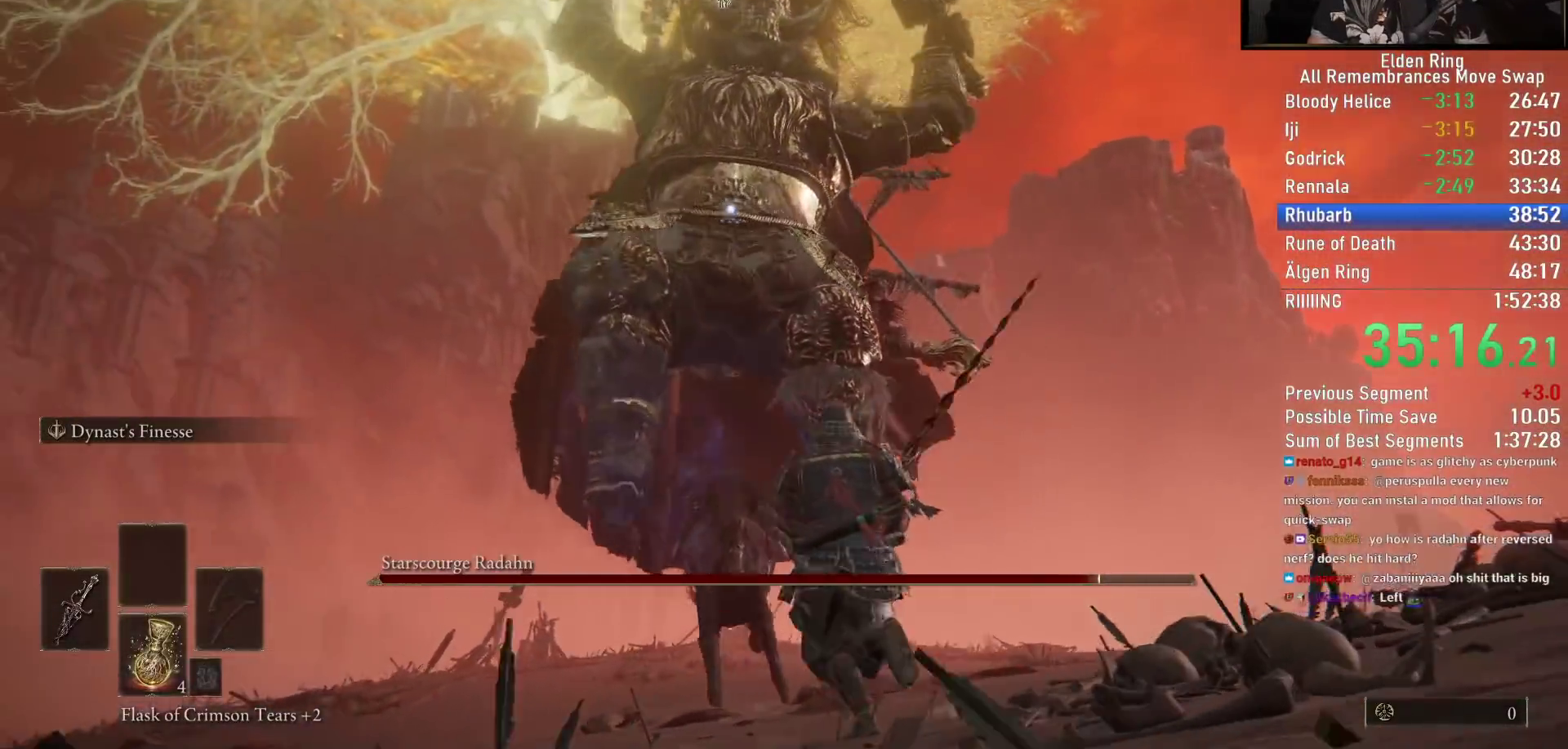
{"buttons": ["R1"], "left_stick": "up", "right_stick": "center", "events": [[83, "CIRCLE", "down"], [200, "CIRCLE", "up"], [500, "R1", "down"]]}
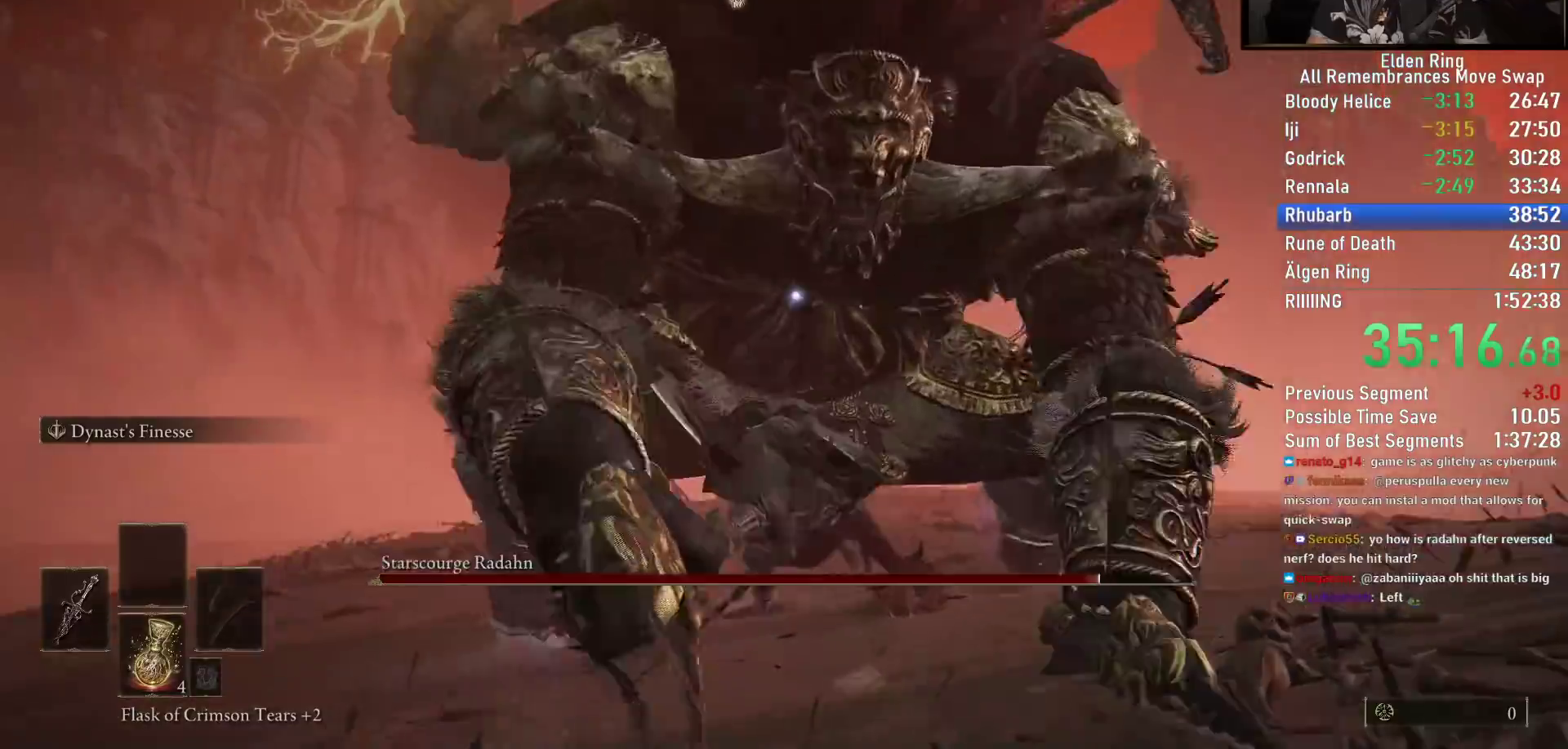
{"buttons": [], "left_stick": "up", "right_stick": "center", "events": [[83, "R1", "up"], [167, "R1", "down"], [250, "R1", "up"], [333, "R1", "down"], [433, "R1", "up"]]}
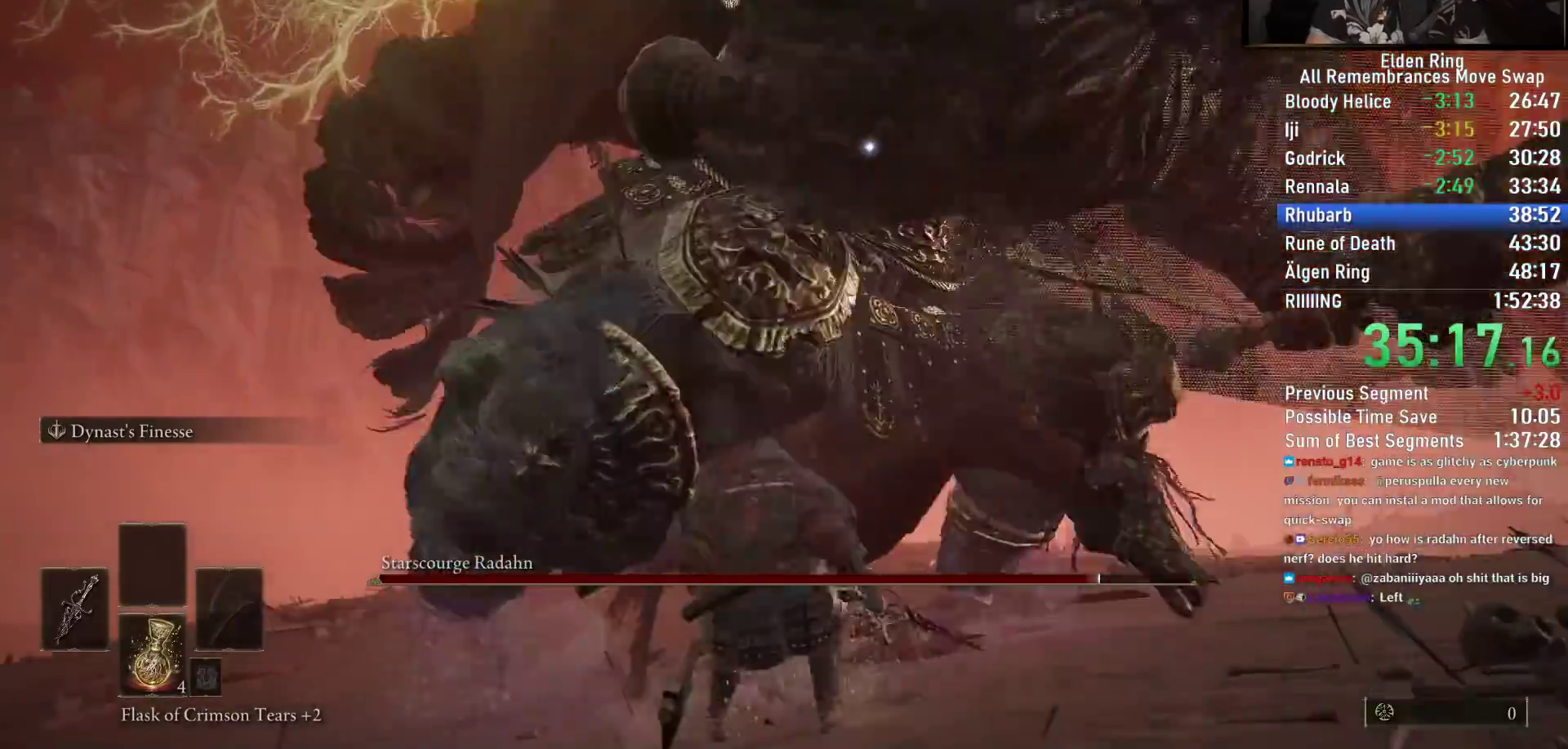
{"buttons": [], "left_stick": "up-left", "right_stick": "center"}
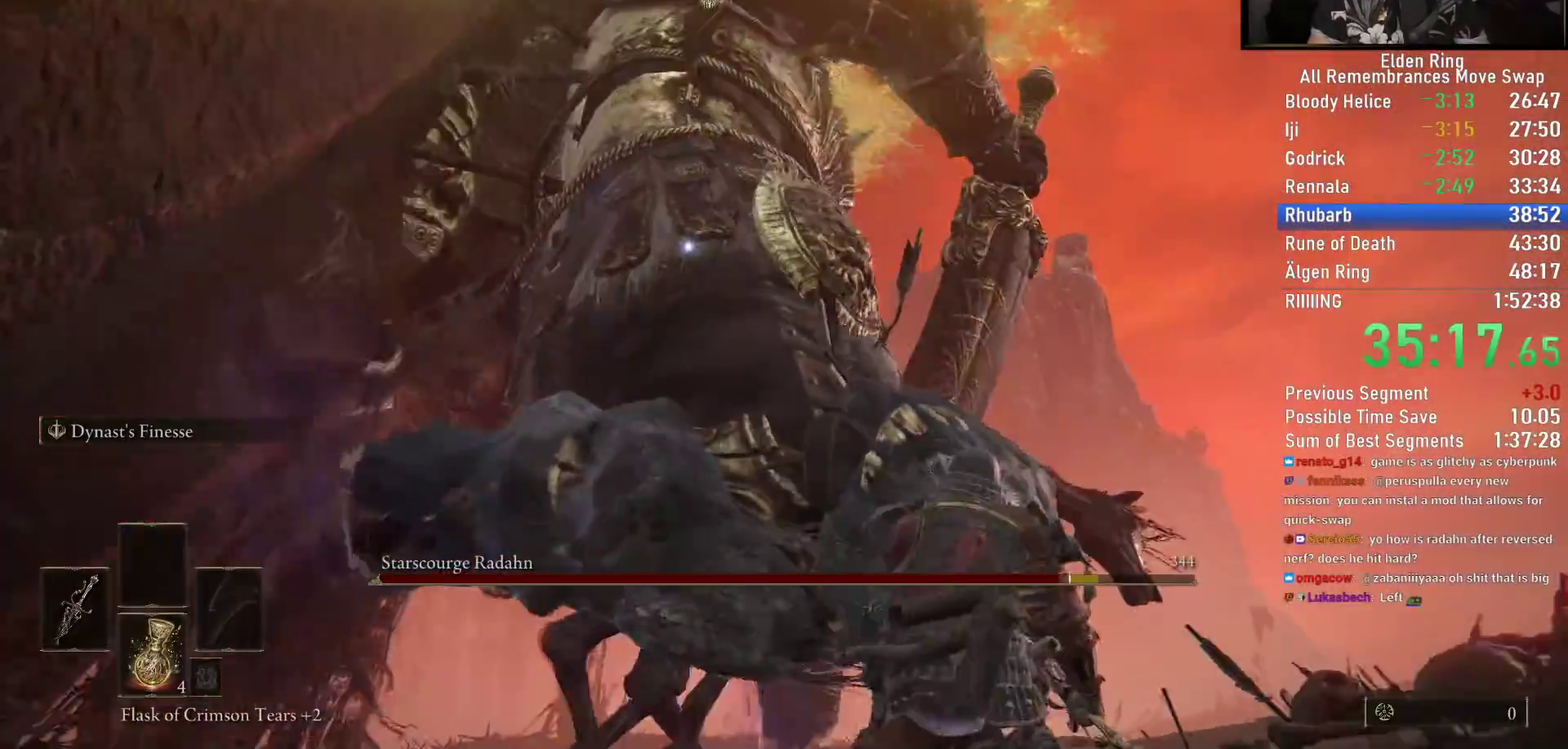
{"buttons": ["CIRCLE"], "left_stick": "up", "right_stick": "center", "events": [[433, "left_stick", "up"], [450, "CIRCLE", "down"]]}
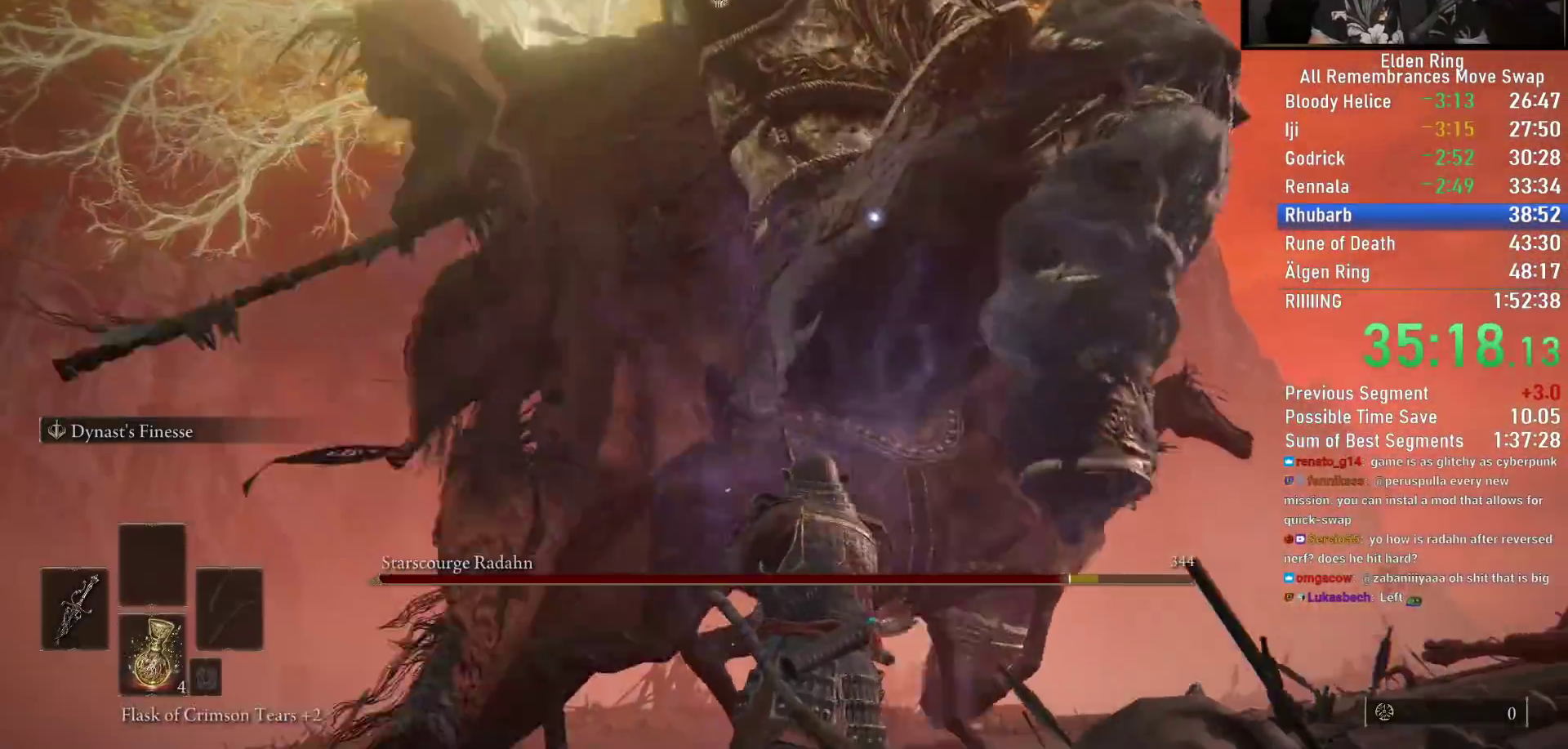
{"buttons": ["R1"], "left_stick": "up", "right_stick": "center"}
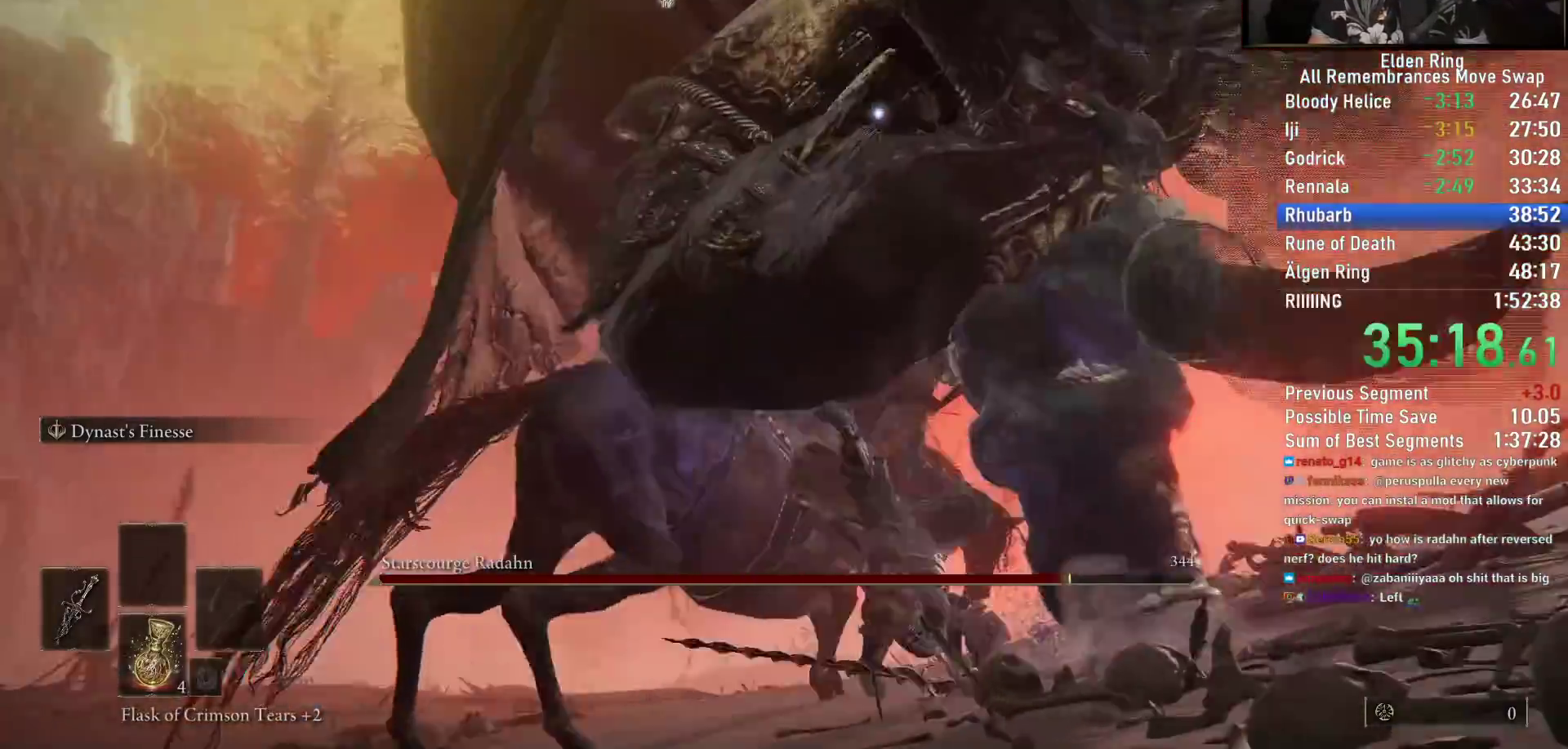
{"buttons": [], "left_stick": "up-left", "right_stick": "center", "events": [[100, "R1", "up"], [183, "R1", "down"], [283, "R1", "up"], [300, "left_stick", "up-left"]]}
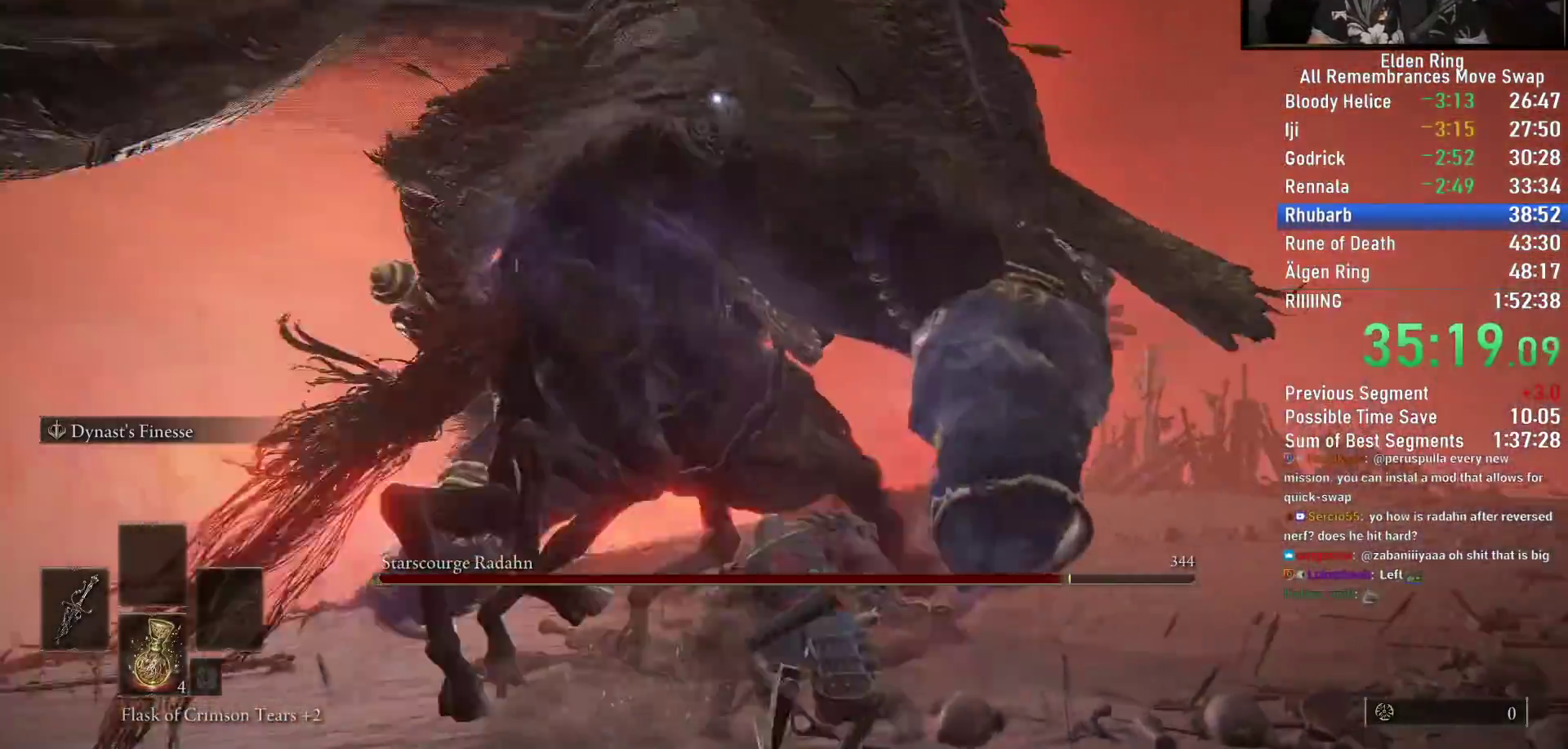
{"buttons": [], "left_stick": "up", "right_stick": "center", "events": [[183, "left_stick", "up"]]}